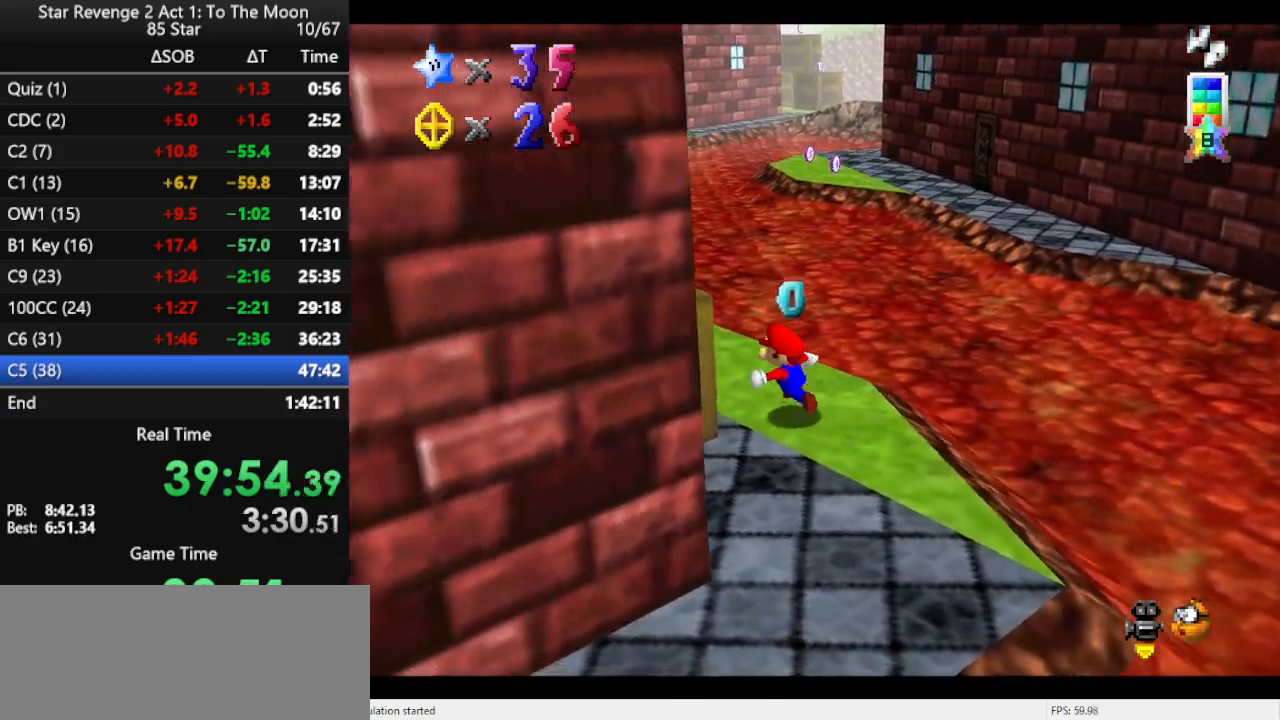
Gameplay with a controller (Nintendo layout); each line is a JSON object with the inputs held at the frame after it. "events" lists button and stick changes between this image and that frame as [ms after this image, input, new state], when the widget could be followed in between. Not read: L3 R3.
{"buttons": ["A", "Z"], "left_stick": "up-right", "events": [[100, "left_stick", "up"], [333, "left_stick", "up-right"], [400, "Z", "down"], [433, "A", "down"]]}
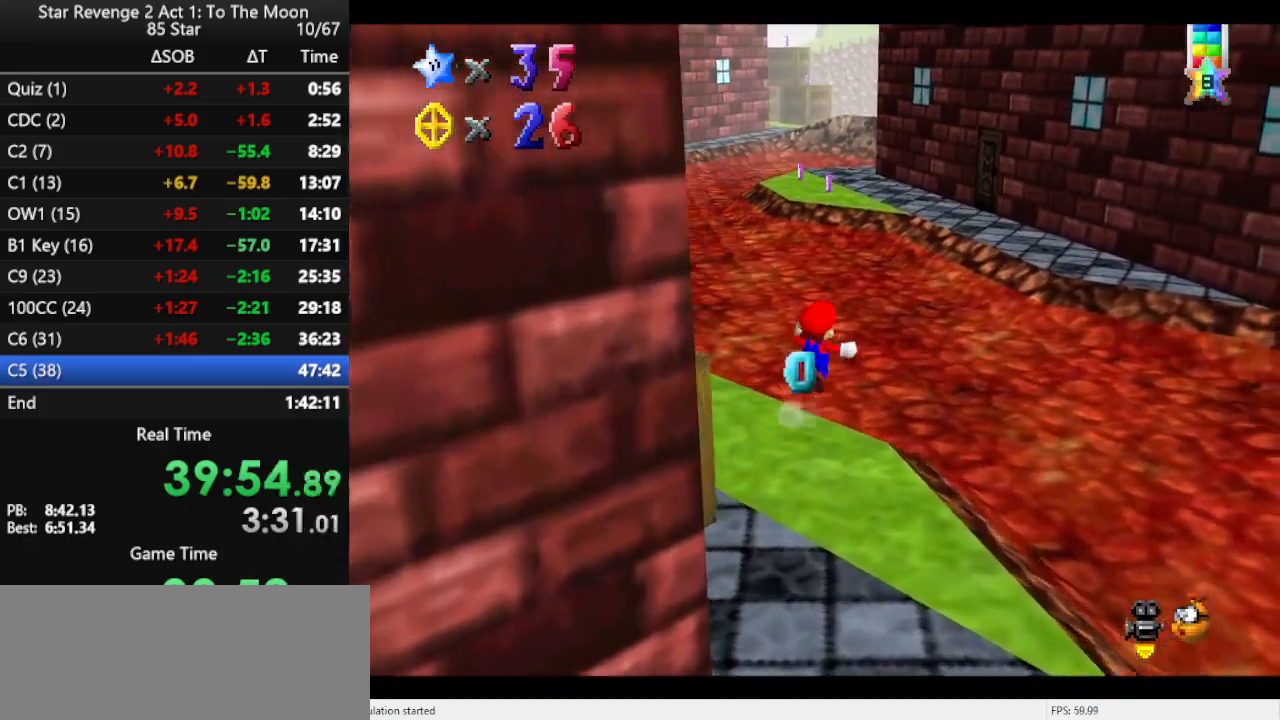
{"buttons": [], "left_stick": "up", "events": [[200, "Z", "up"], [433, "A", "up"], [433, "left_stick", "up"]]}
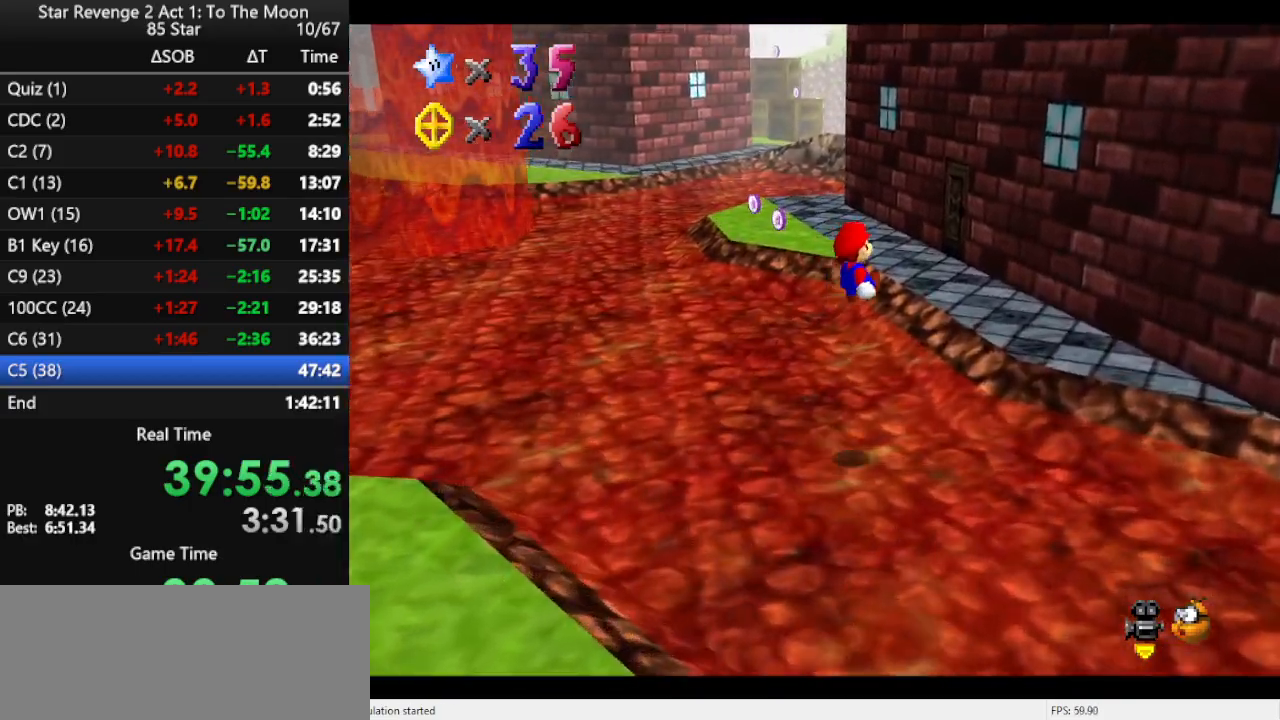
{"buttons": [], "left_stick": "up", "events": []}
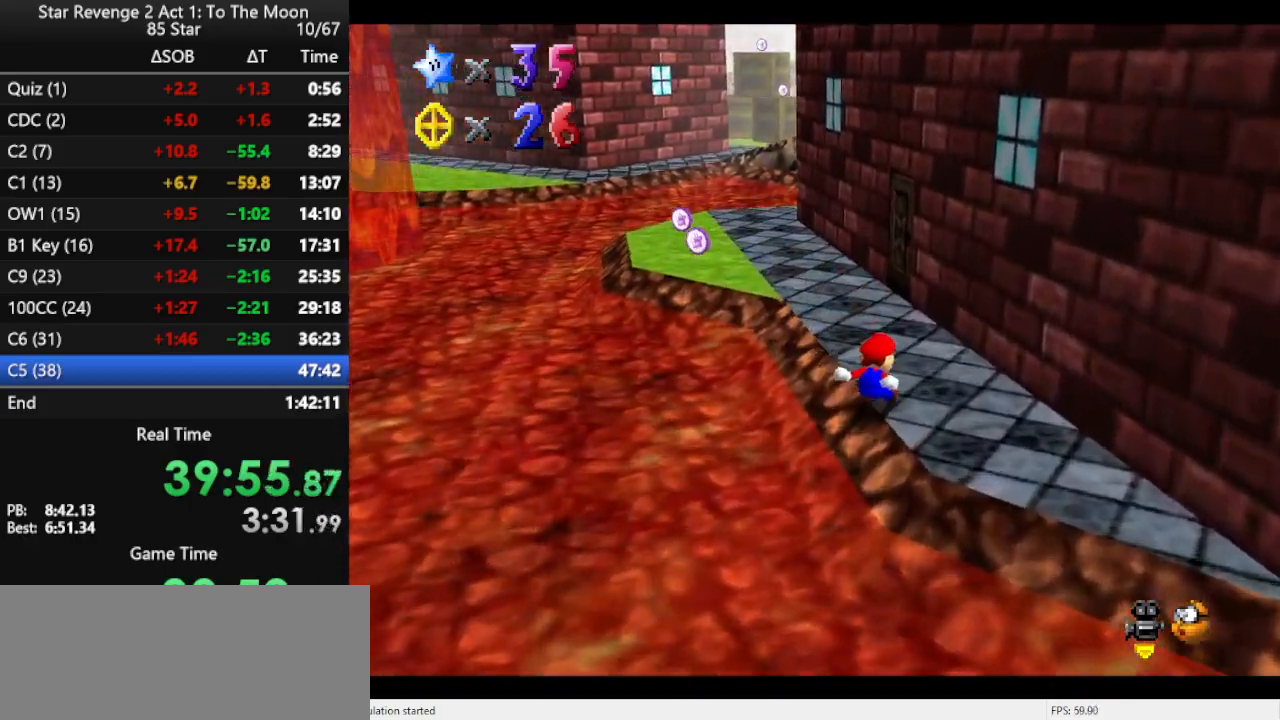
{"buttons": ["A"], "left_stick": "up-left", "events": [[167, "left_stick", "up-left"], [400, "A", "down"]]}
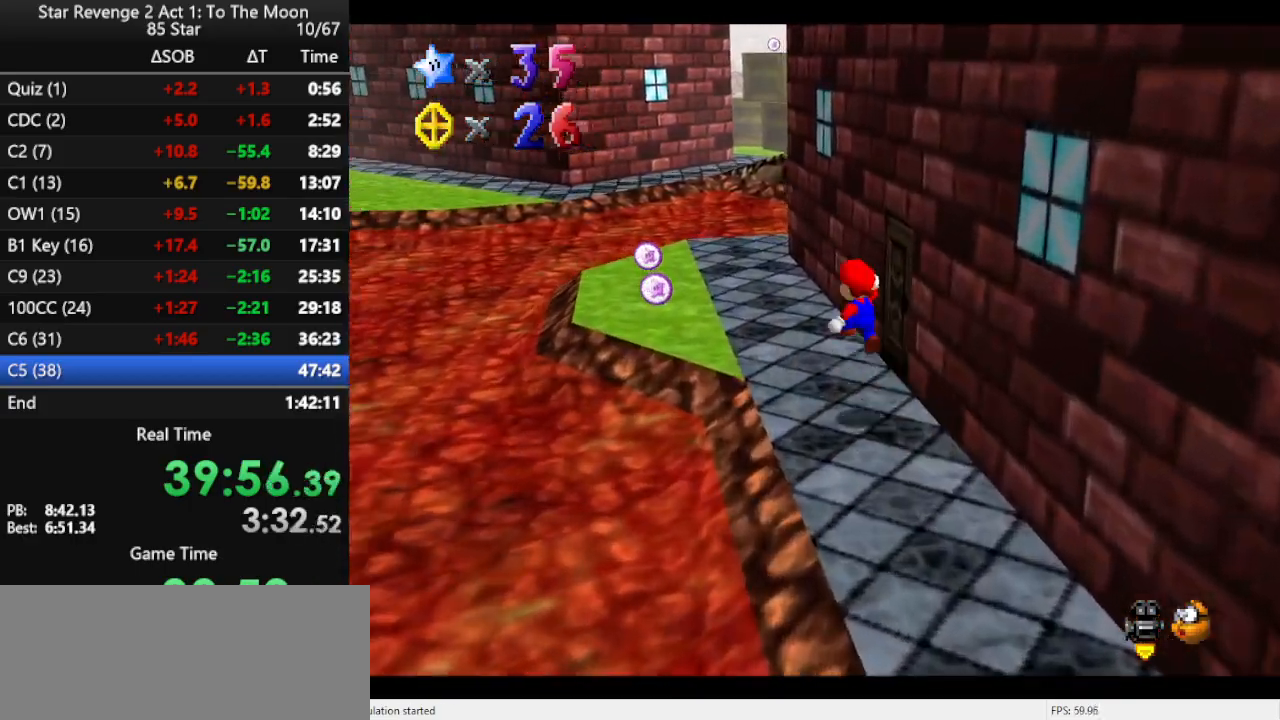
{"buttons": [], "left_stick": "up", "events": [[200, "A", "up"], [467, "left_stick", "up"]]}
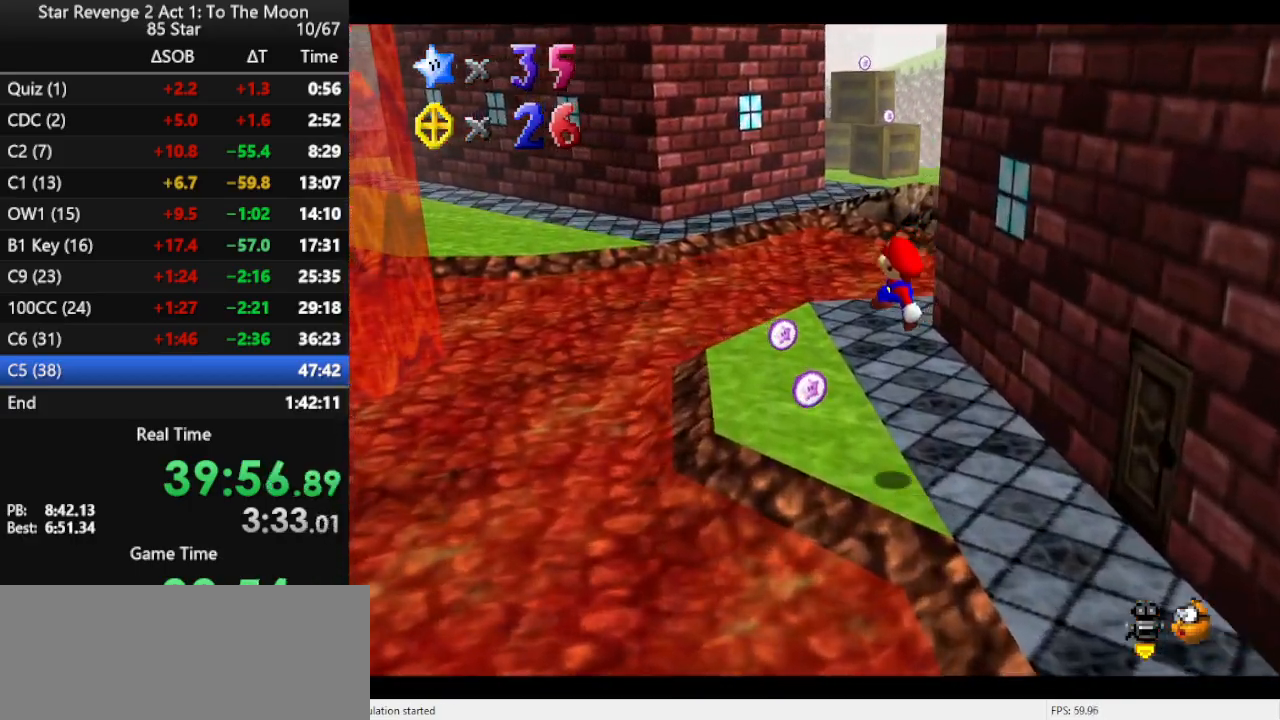
{"buttons": [], "left_stick": "up", "events": []}
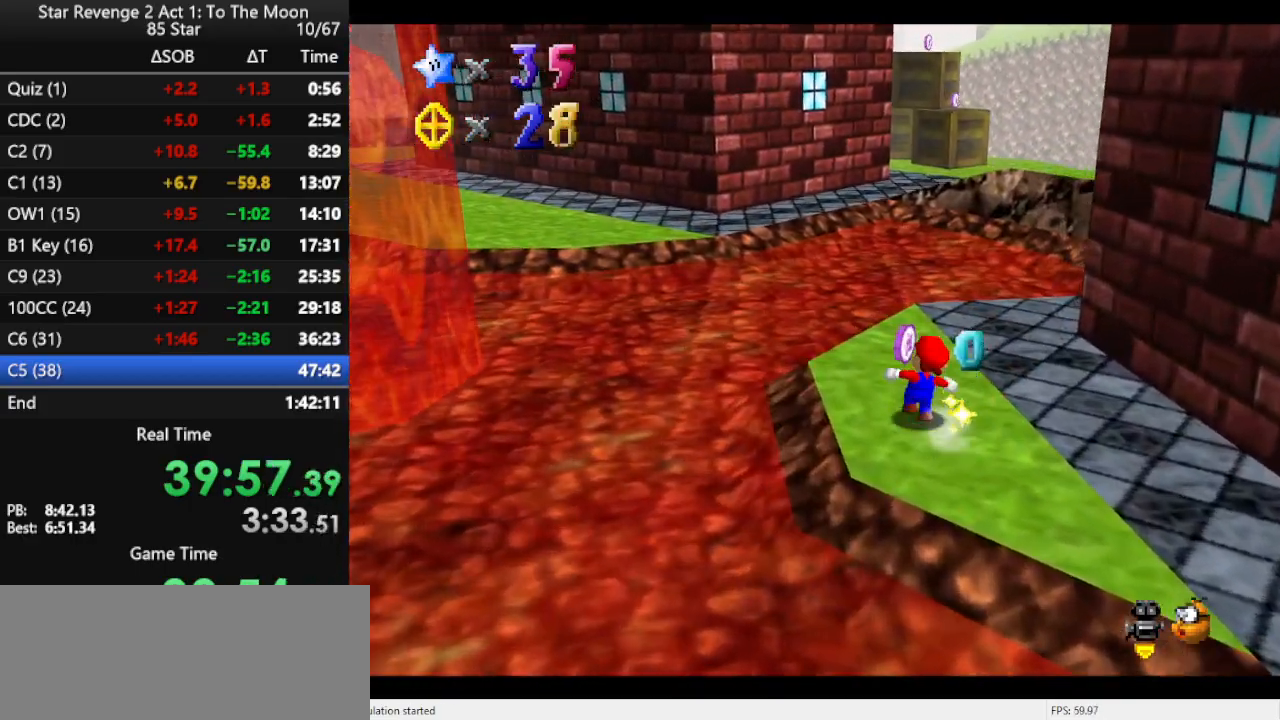
{"buttons": ["A", "Z"], "left_stick": "up-left", "events": [[333, "left_stick", "up-left"], [400, "Z", "down"], [433, "A", "down"]]}
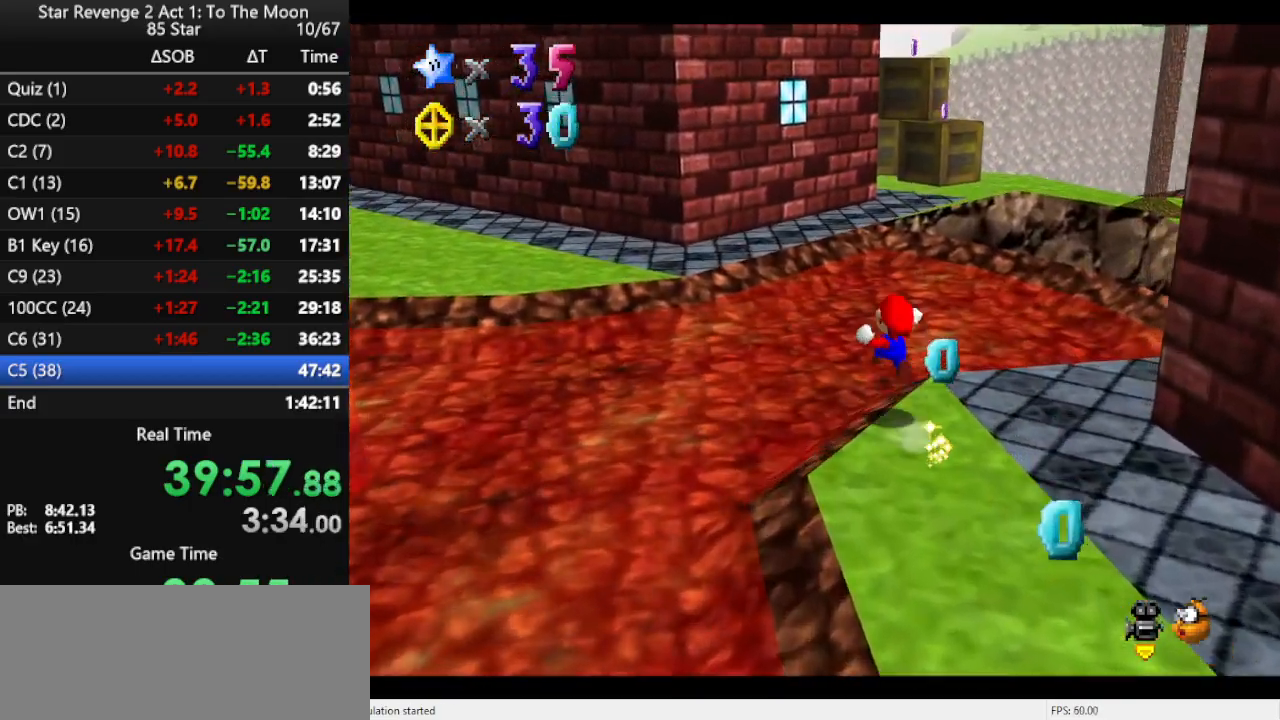
{"buttons": [], "left_stick": "up-left", "events": [[133, "Z", "up"], [233, "A", "up"]]}
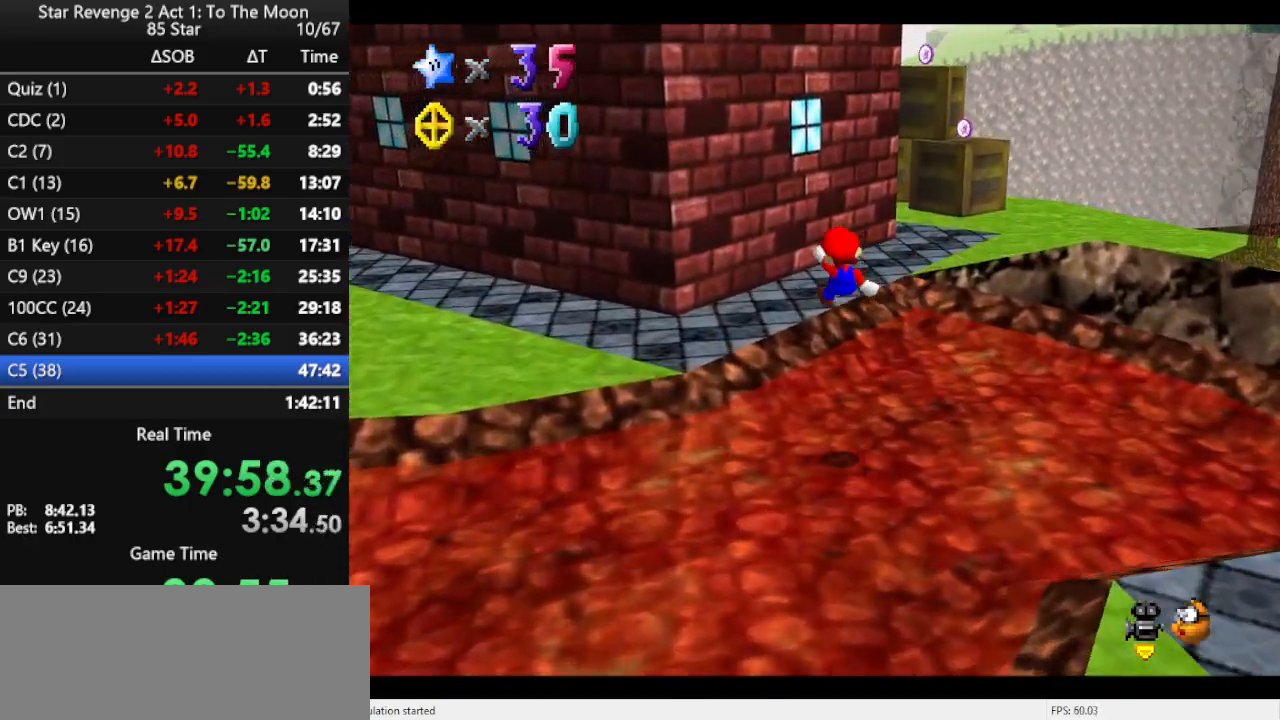
{"buttons": [], "left_stick": "up", "events": [[33, "left_stick", "up"]]}
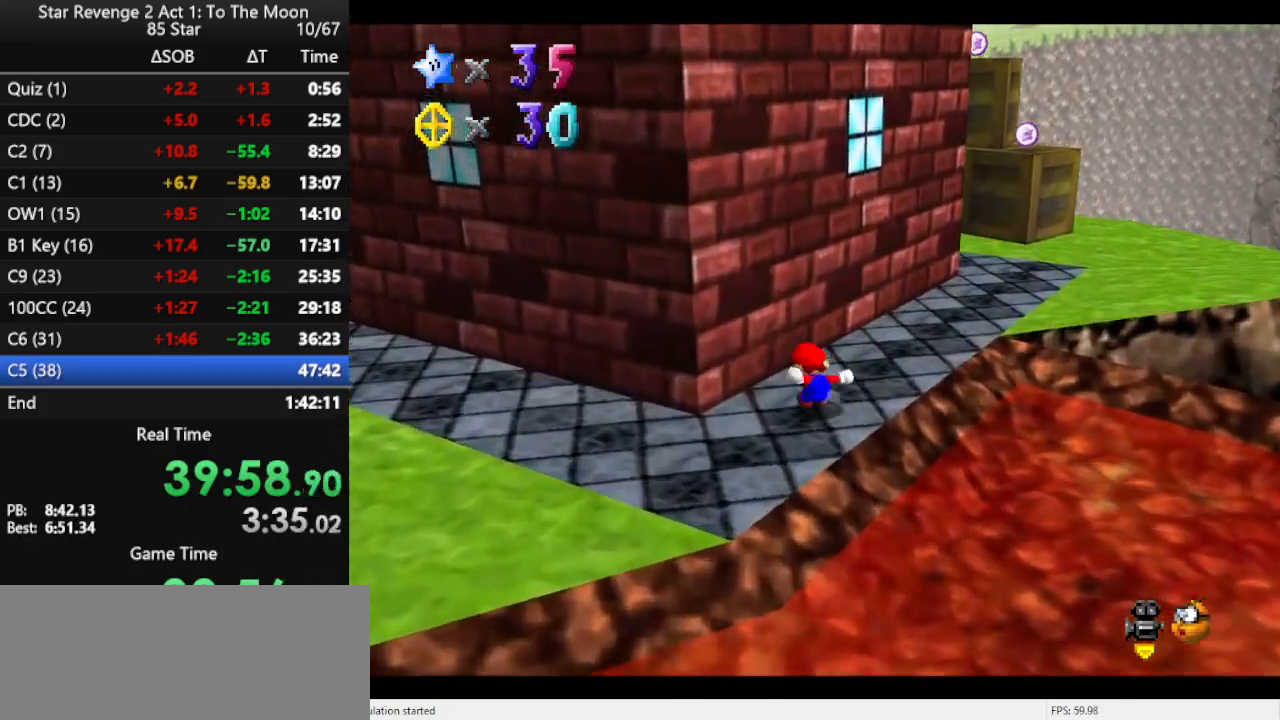
{"buttons": ["B"], "left_stick": "up", "events": [[267, "A", "down"], [467, "B", "down"], [500, "A", "up"]]}
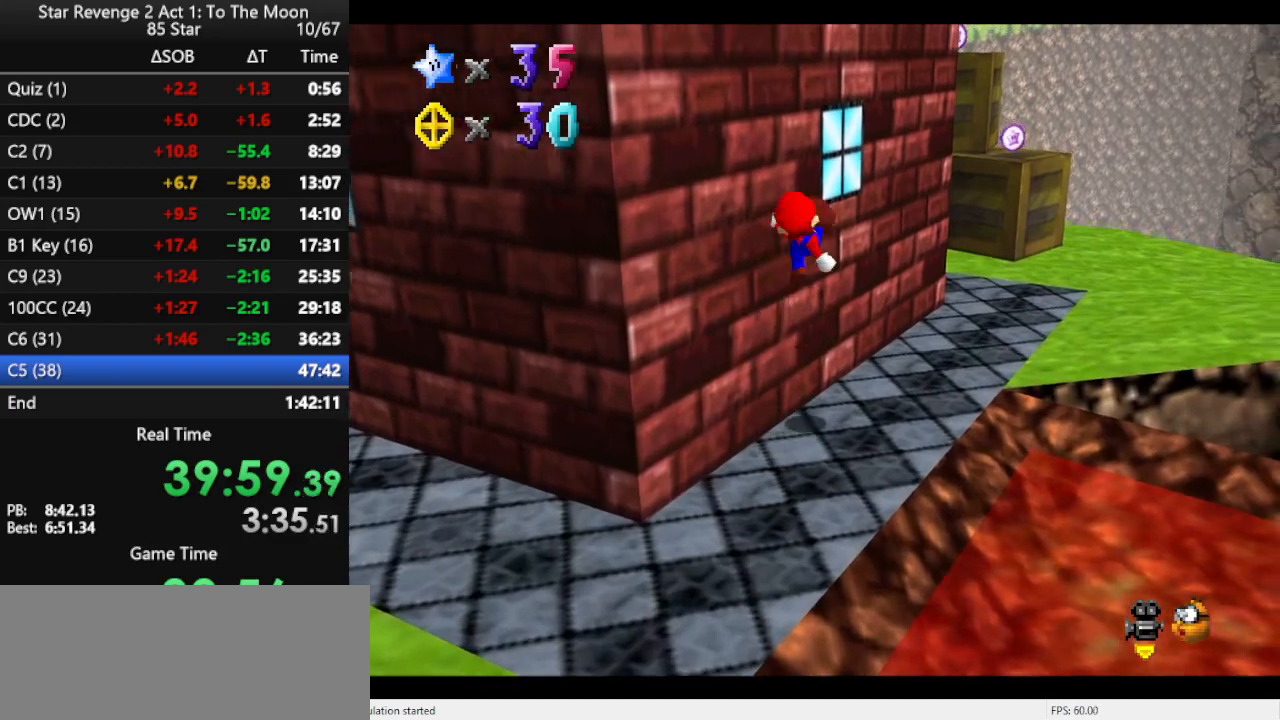
{"buttons": [], "left_stick": "up", "events": [[67, "B", "up"]]}
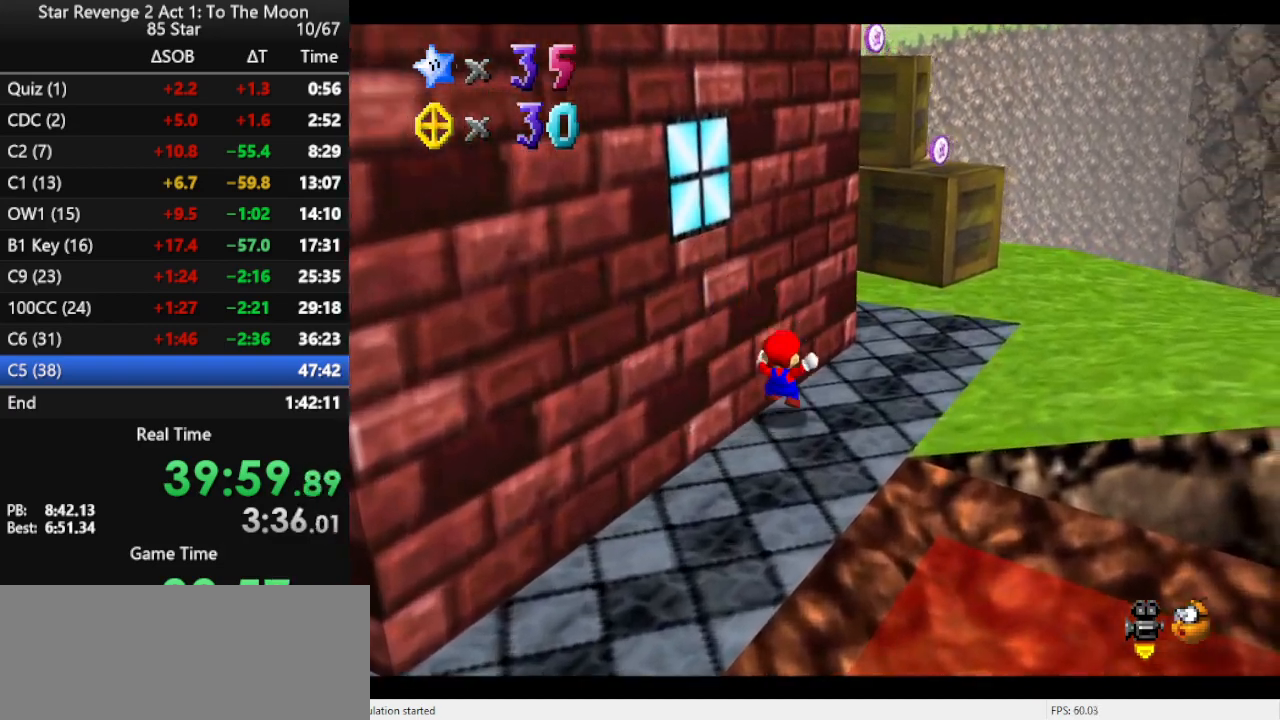
{"buttons": ["A"], "left_stick": "left", "events": [[133, "A", "down"], [500, "left_stick", "left"]]}
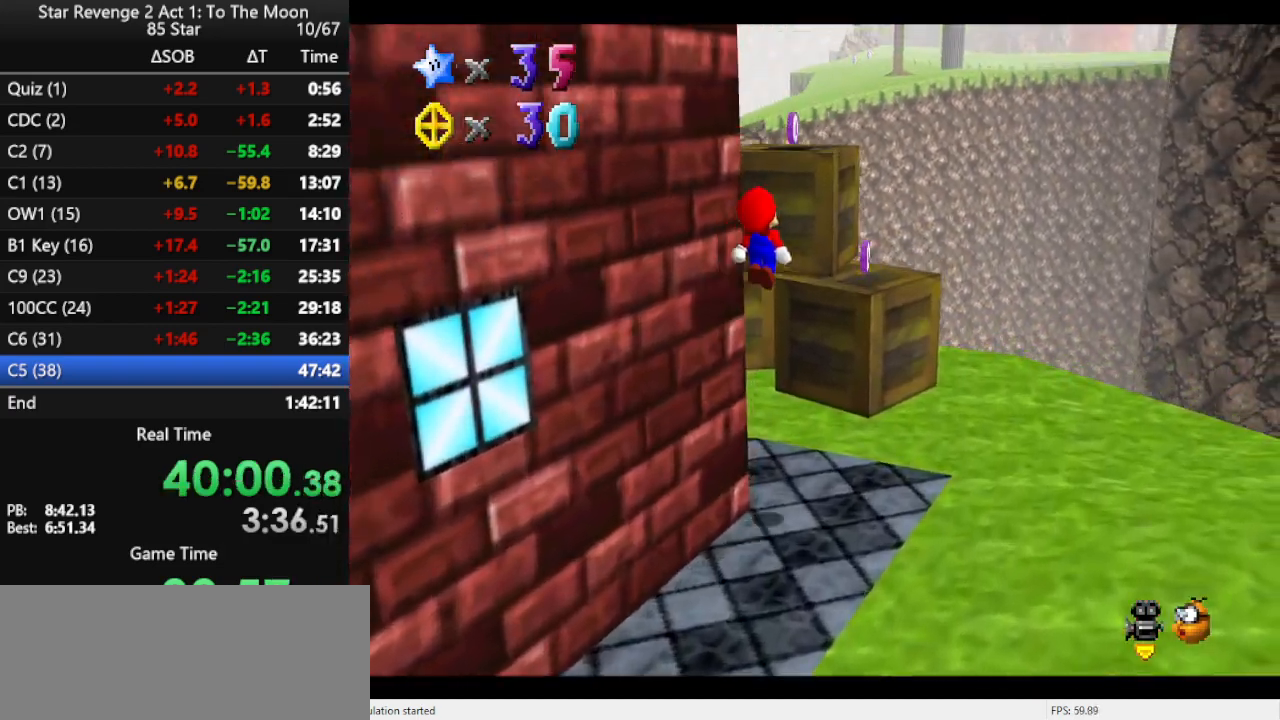
{"buttons": [], "left_stick": "center", "events": [[67, "left_stick", "down-right"], [167, "B", "down"], [233, "left_stick", "up"], [367, "A", "up"], [367, "B", "up"], [500, "left_stick", "center"]]}
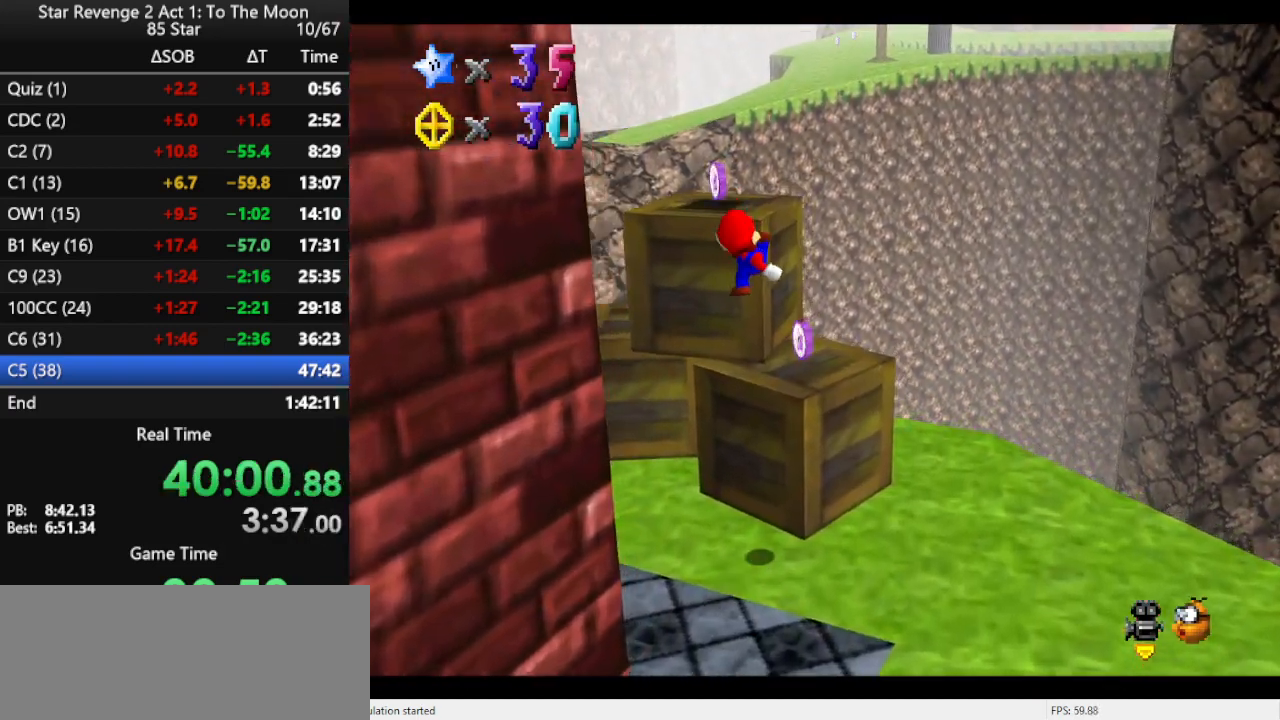
{"buttons": ["A", "B"], "left_stick": "left", "events": [[267, "left_stick", "left"], [300, "A", "down"], [500, "B", "down"]]}
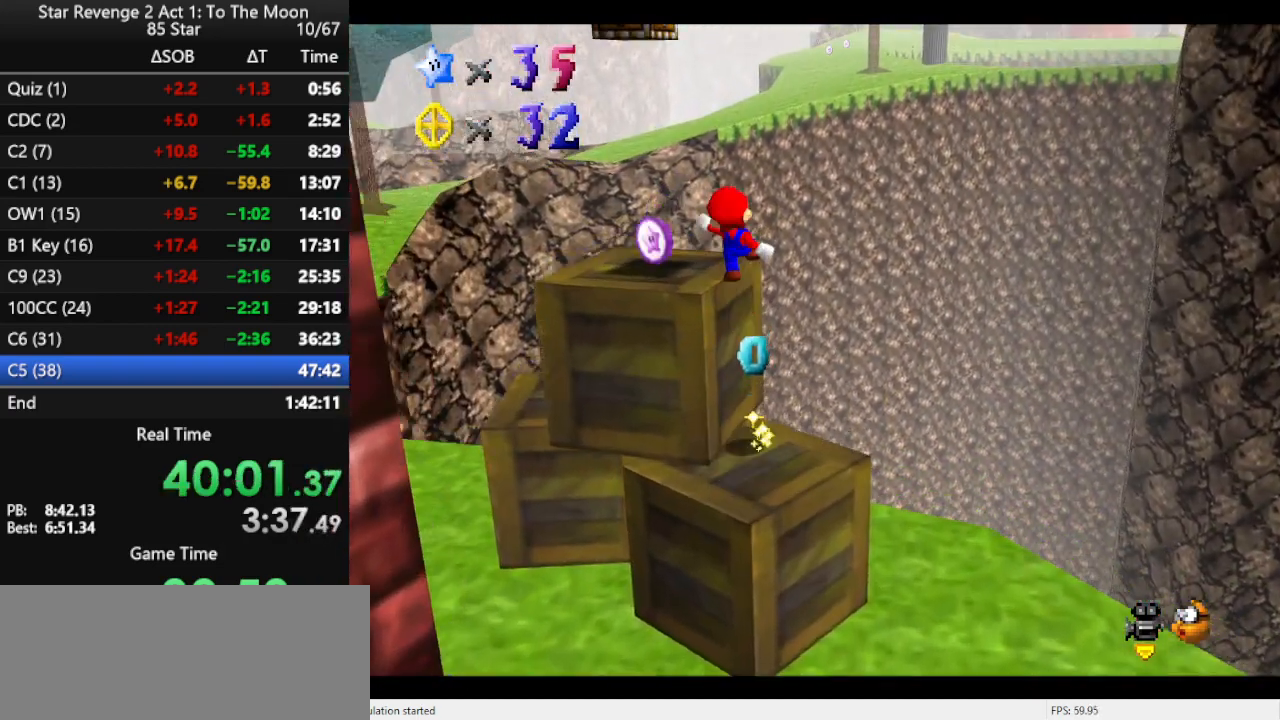
{"buttons": [], "left_stick": "left", "events": [[33, "A", "up"], [133, "B", "up"]]}
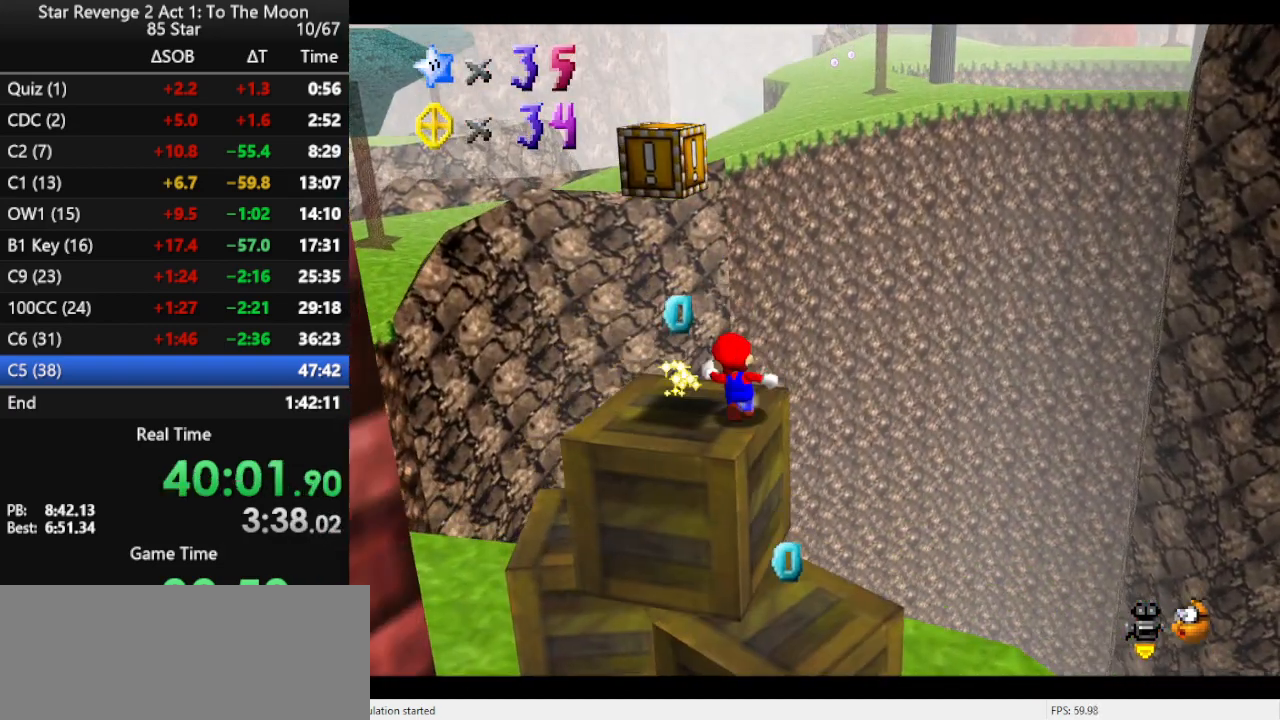
{"buttons": [], "left_stick": "down", "events": [[267, "A", "down"], [300, "B", "down"], [333, "A", "up"], [367, "B", "up"], [467, "left_stick", "down"]]}
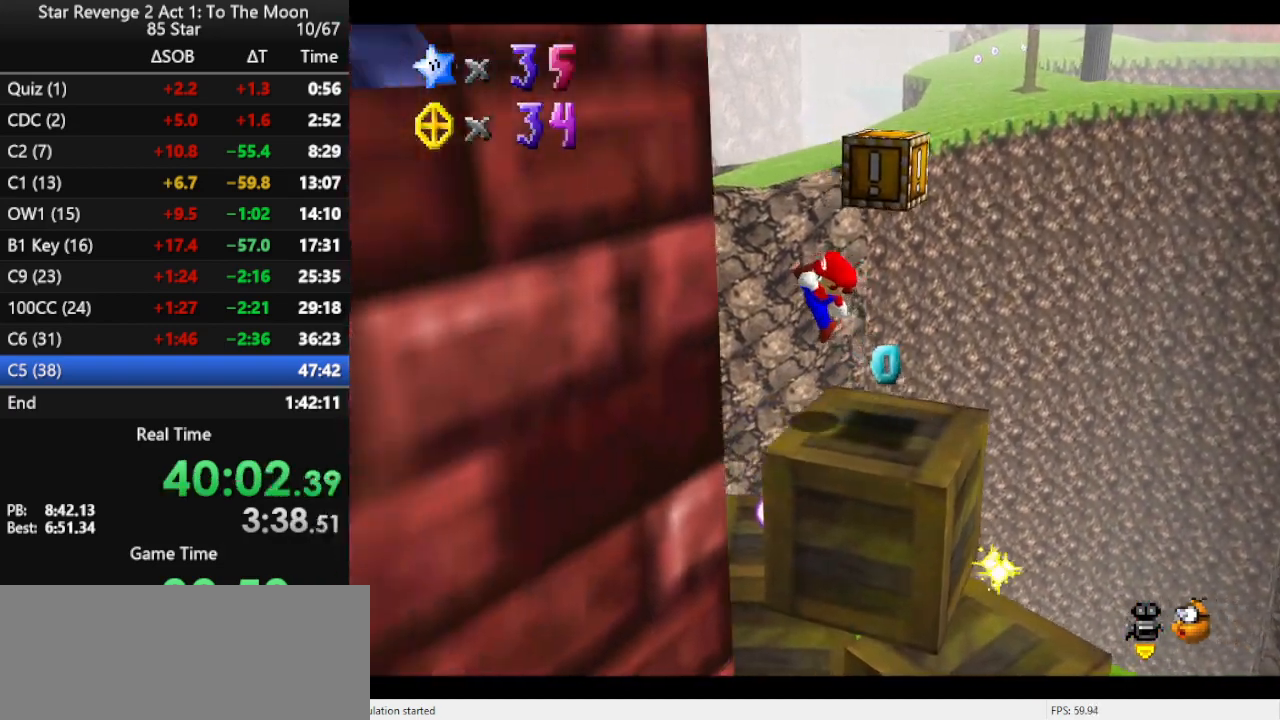
{"buttons": [], "left_stick": "up-left", "events": [[100, "left_stick", "center"], [300, "left_stick", "up-left"]]}
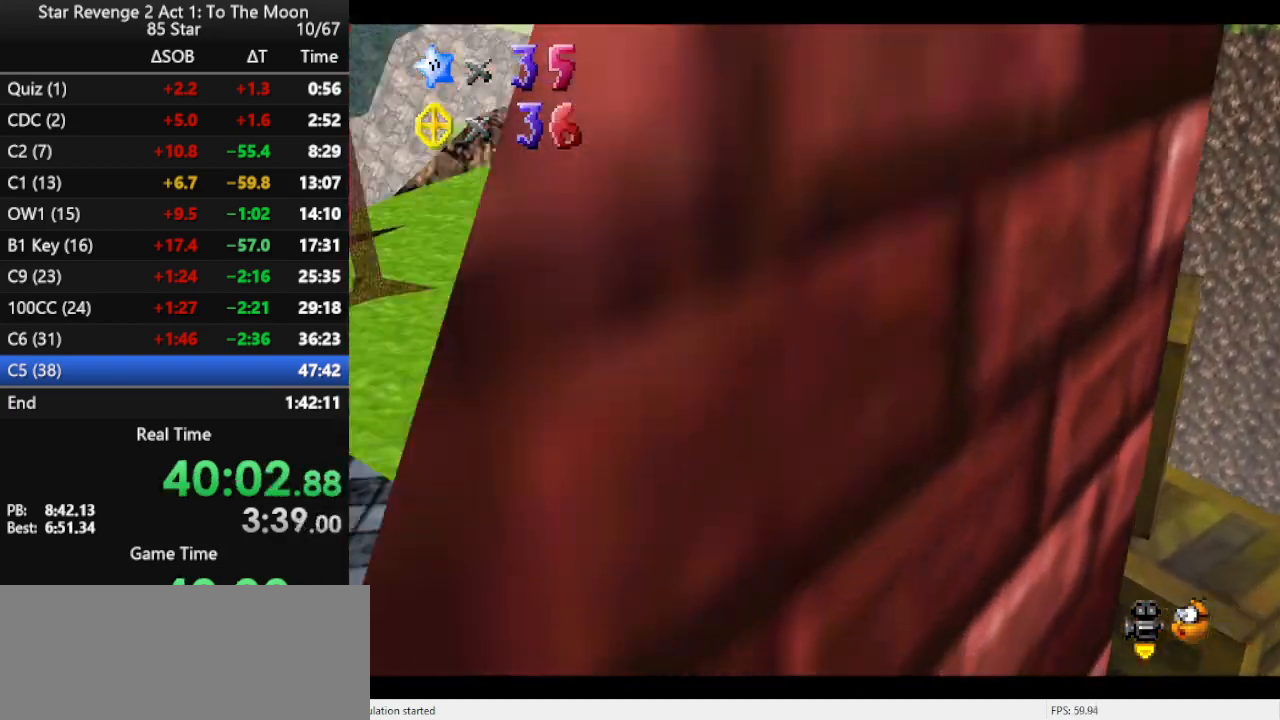
{"buttons": [], "left_stick": "up-left", "events": [[133, "left_stick", "left"], [367, "left_stick", "up-left"], [400, "B", "down"], [500, "B", "up"]]}
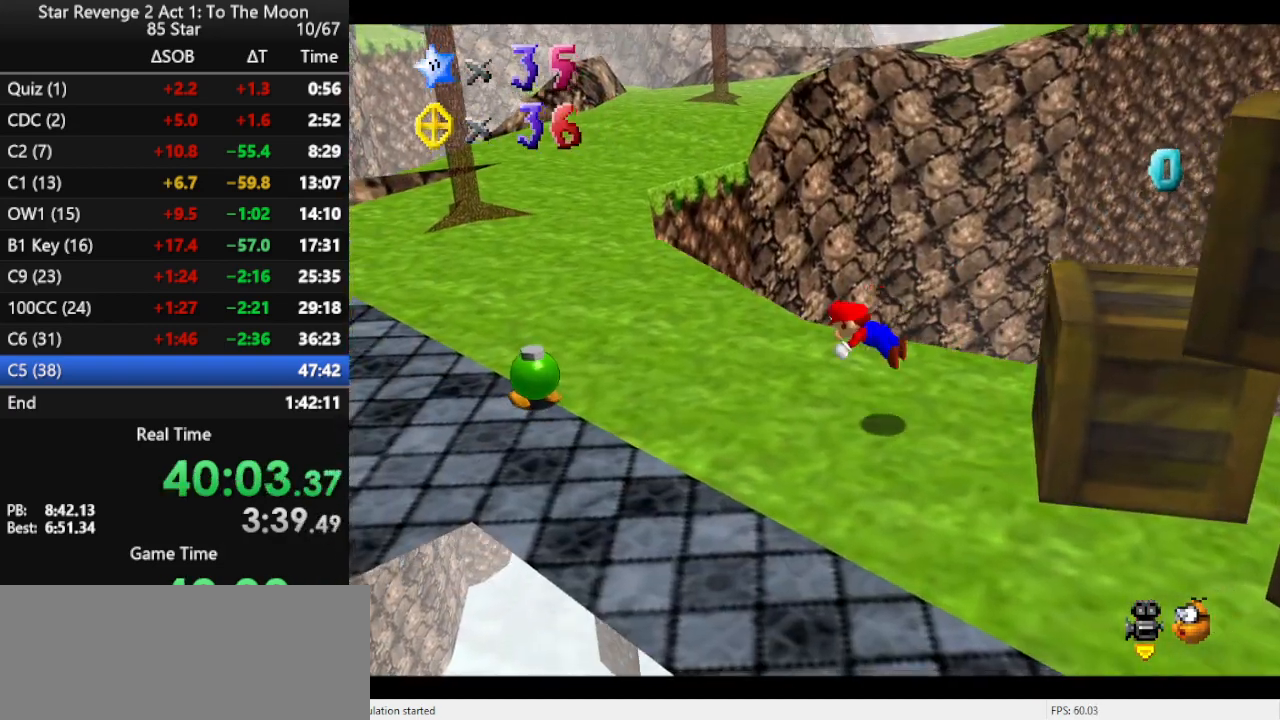
{"buttons": [], "left_stick": "up-left", "events": [[133, "B", "down"], [233, "B", "up"], [300, "B", "down"], [400, "B", "up"]]}
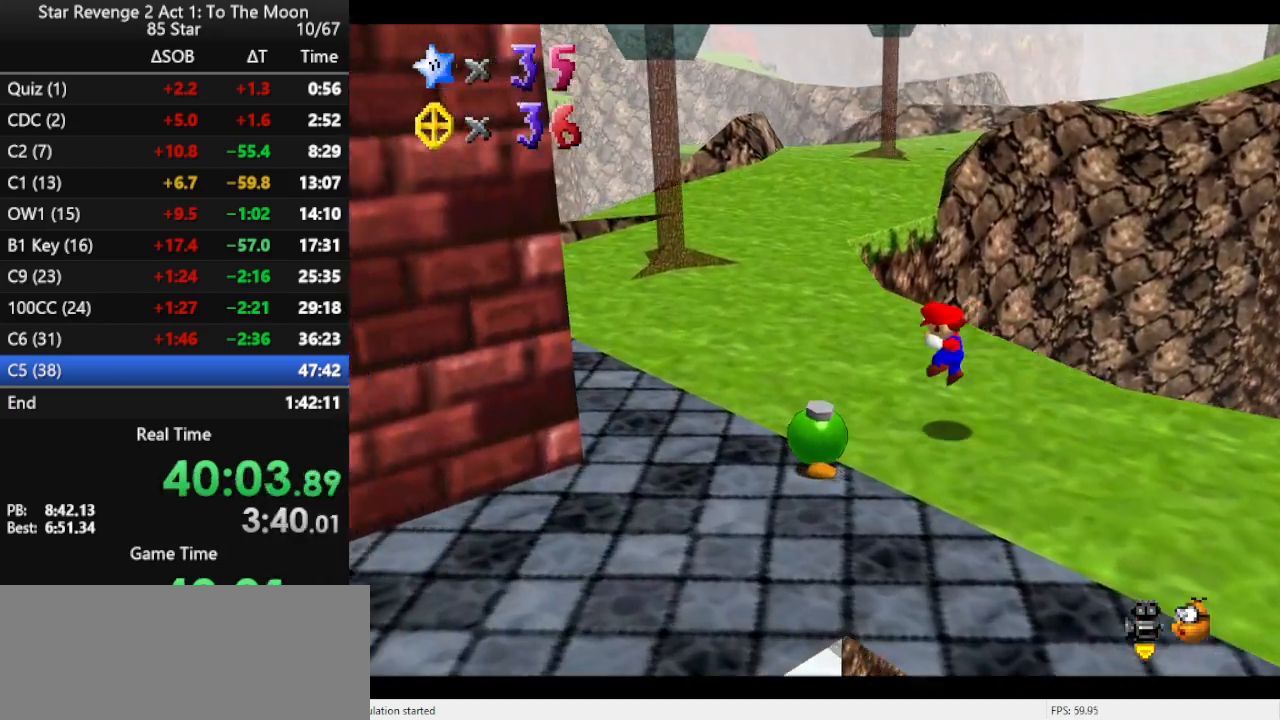
{"buttons": ["A", "Z"], "left_stick": "up", "events": [[200, "left_stick", "up"], [400, "A", "down"], [400, "Z", "down"]]}
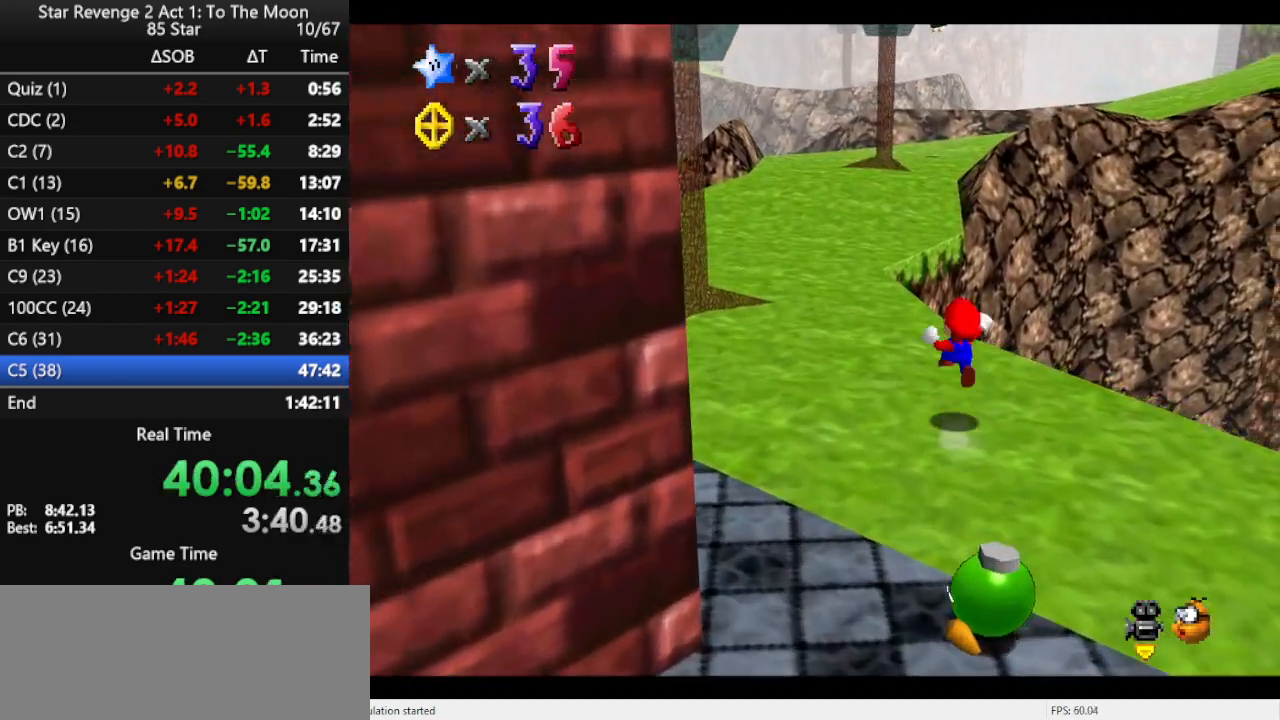
{"buttons": [], "left_stick": "up-left", "events": [[267, "Z", "up"], [267, "left_stick", "up-left"], [367, "A", "up"]]}
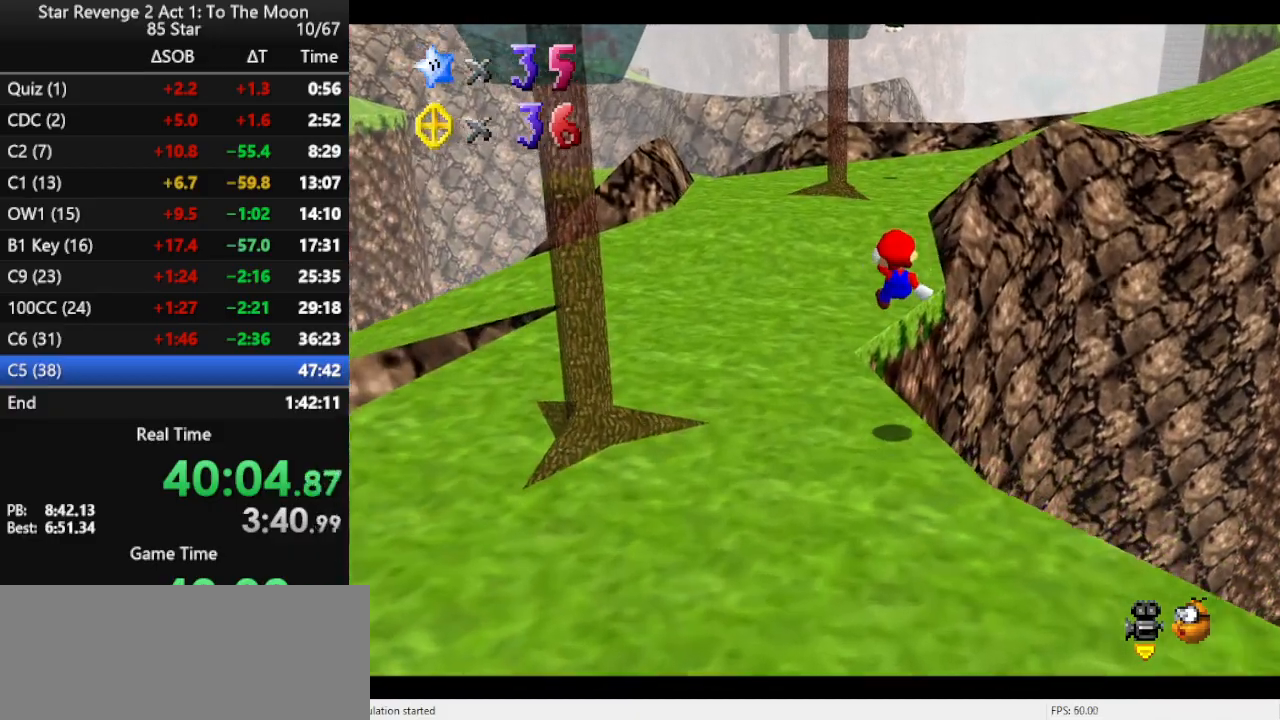
{"buttons": [], "left_stick": "up", "events": [[400, "left_stick", "up"]]}
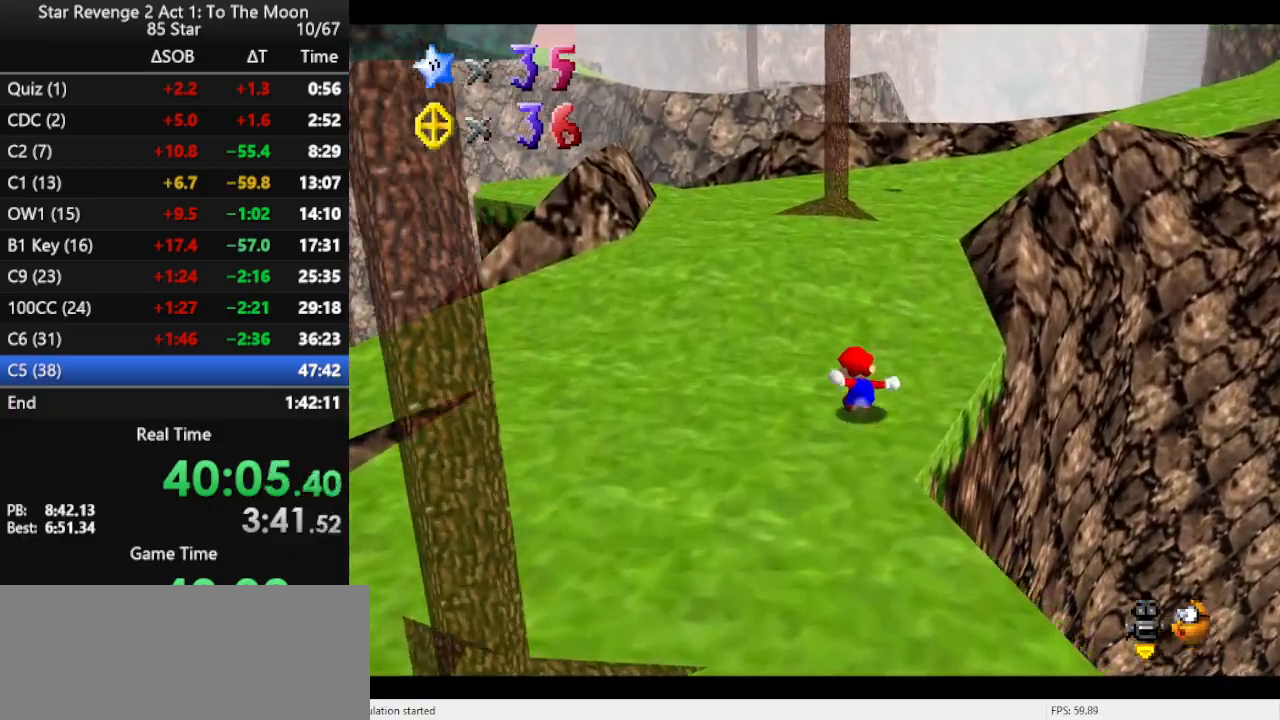
{"buttons": ["A"], "left_stick": "up-left", "events": [[367, "left_stick", "up-left"], [500, "A", "down"]]}
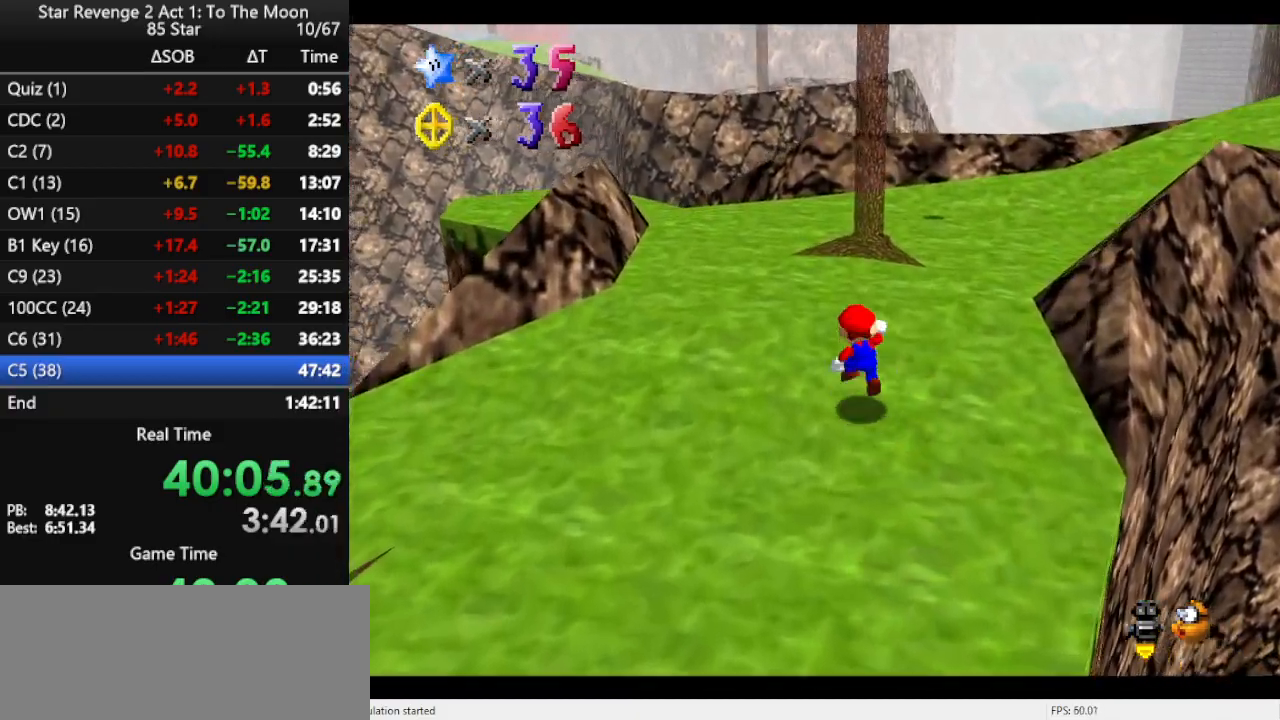
{"buttons": [], "left_stick": "up", "events": [[33, "left_stick", "up"], [100, "A", "up"], [167, "B", "down"], [300, "B", "up"]]}
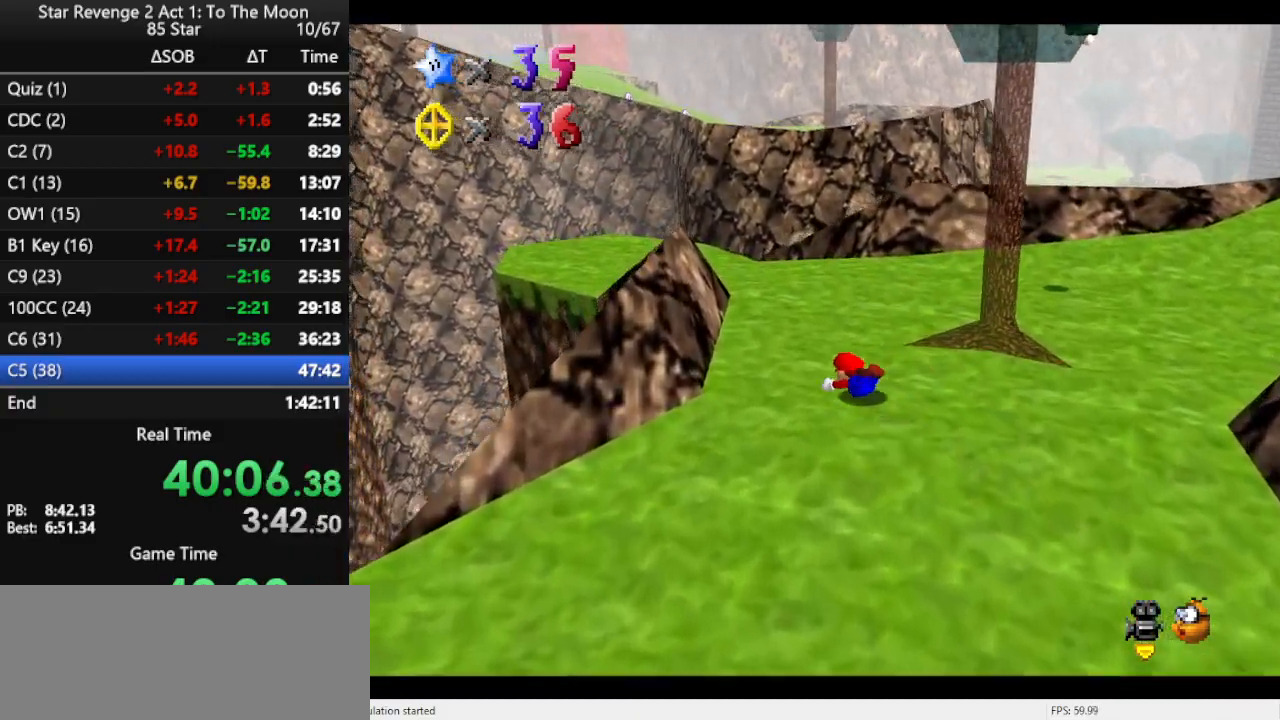
{"buttons": ["C_LEFT"], "left_stick": "up", "events": [[33, "B", "down"], [100, "B", "up"], [167, "B", "down"], [233, "B", "up"], [433, "C_LEFT", "down"]]}
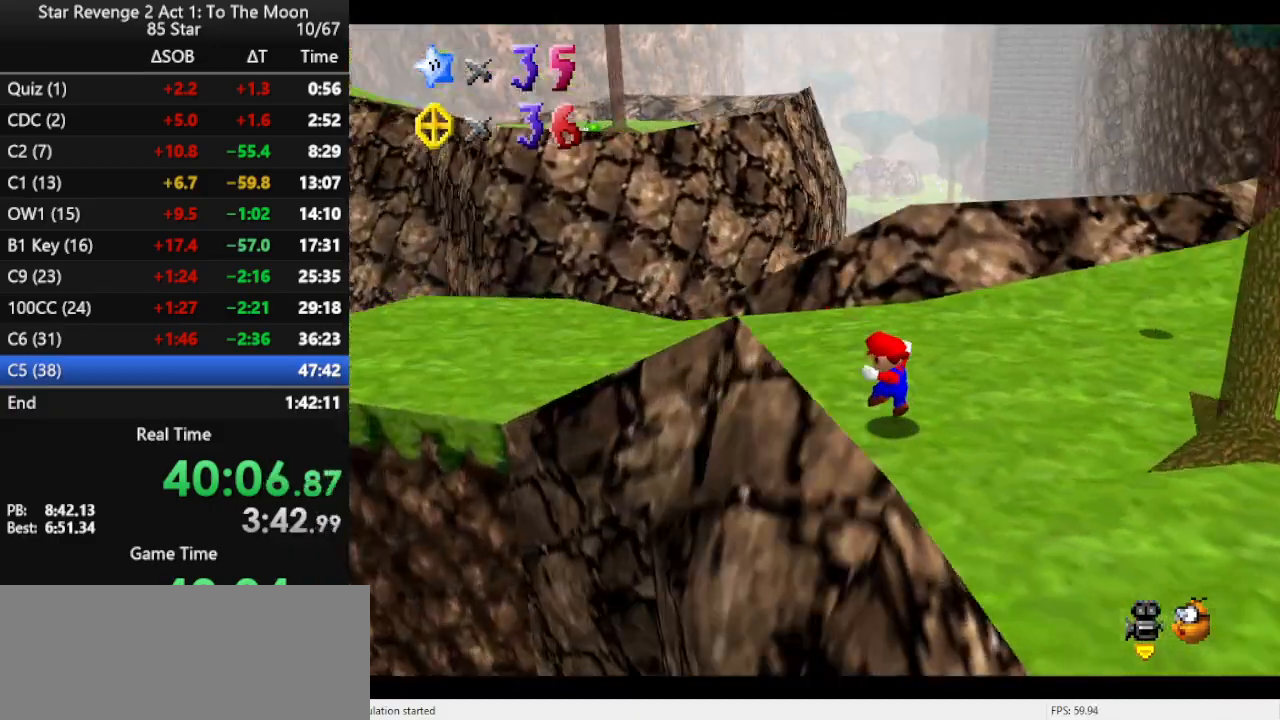
{"buttons": ["A"], "left_stick": "up", "events": [[33, "C_LEFT", "up"], [100, "C_LEFT", "down"], [200, "C_LEFT", "up"], [467, "A", "down"]]}
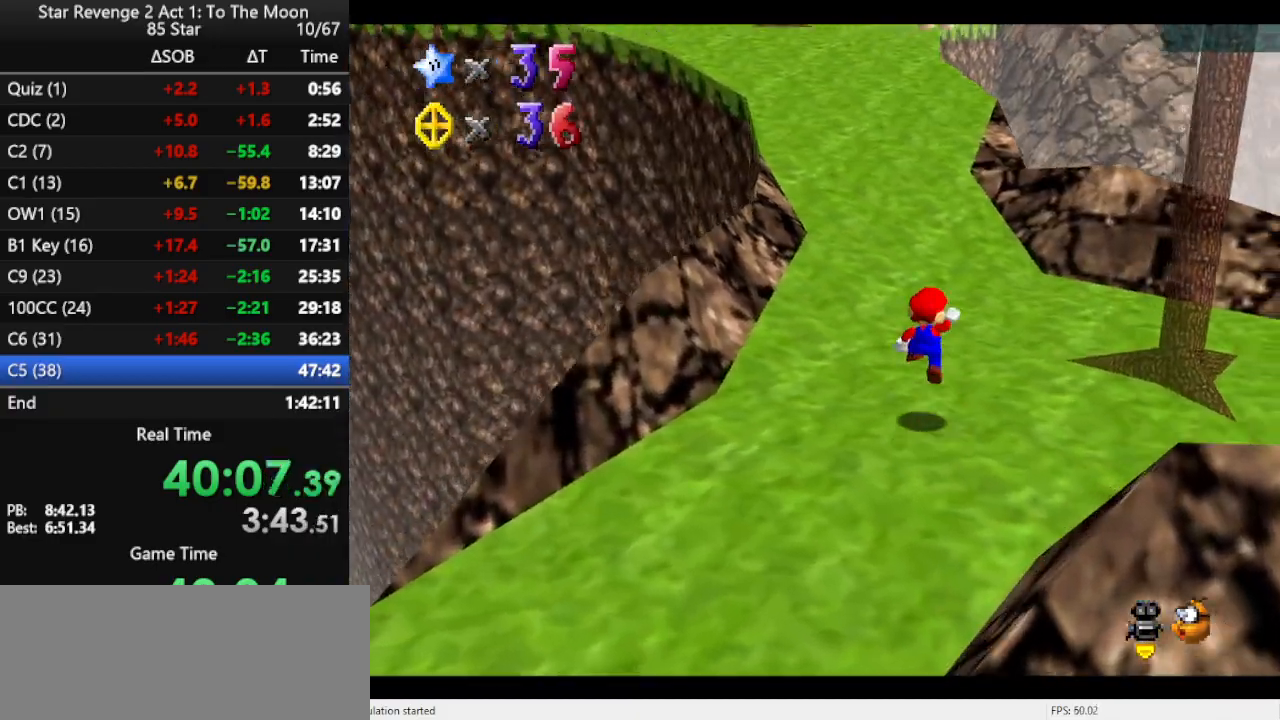
{"buttons": [], "left_stick": "up-left", "events": [[67, "A", "up"], [100, "left_stick", "up-left"], [133, "B", "down"], [267, "B", "up"]]}
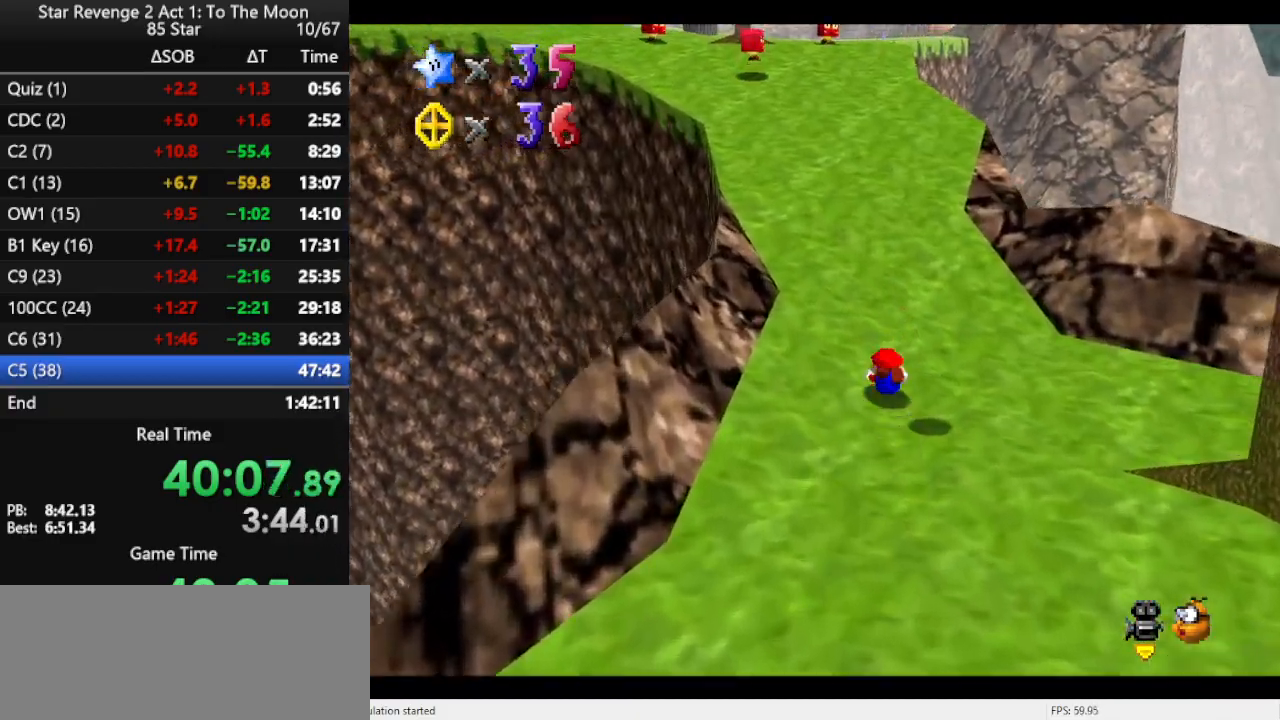
{"buttons": [], "left_stick": "up", "events": [[33, "B", "down"], [100, "B", "up"], [167, "B", "down"], [267, "B", "up"], [300, "left_stick", "up"]]}
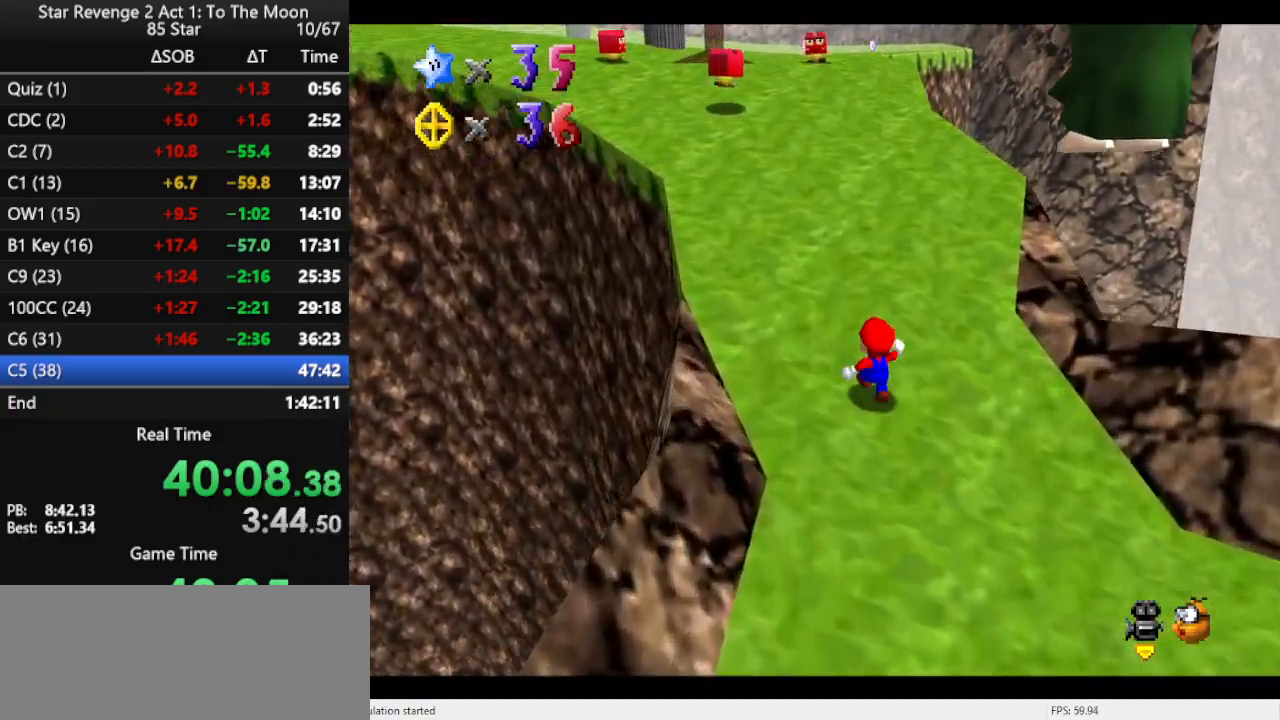
{"buttons": [], "left_stick": "up", "events": [[33, "A", "down"], [33, "B", "down"], [367, "A", "up"], [400, "B", "up"]]}
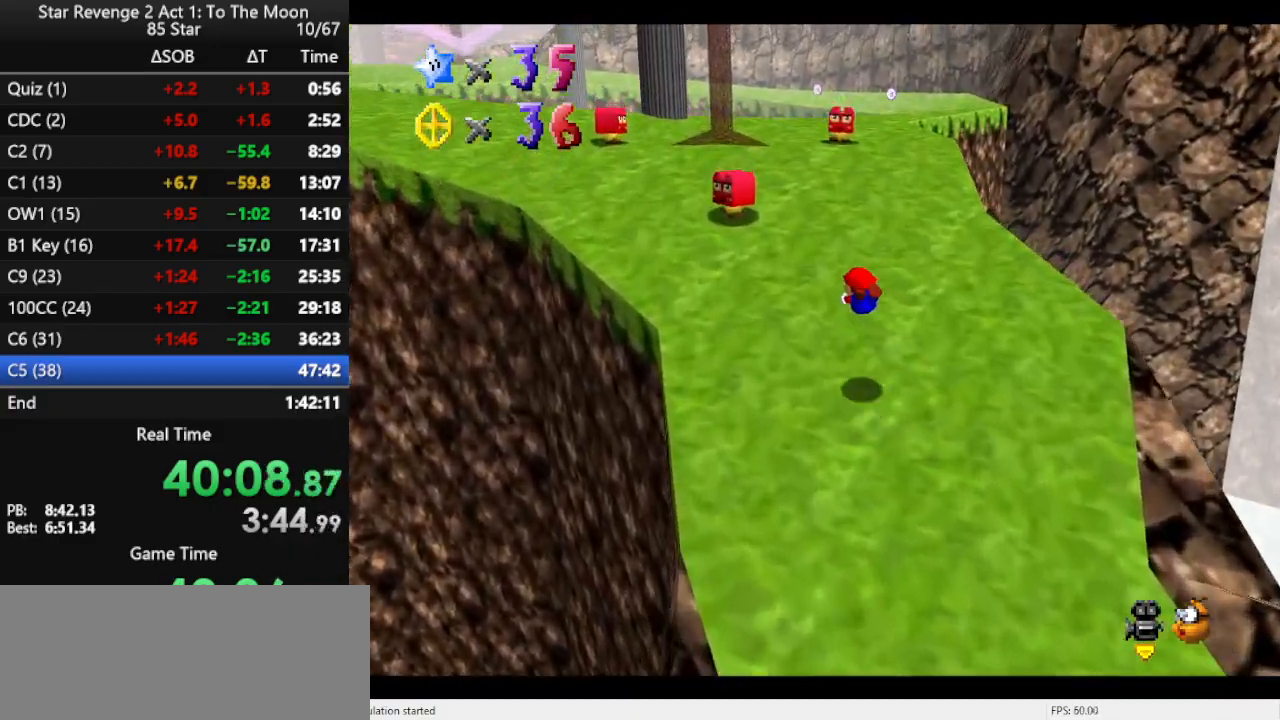
{"buttons": [], "left_stick": "up-left", "events": [[233, "A", "down"], [333, "A", "up"], [433, "left_stick", "up-left"]]}